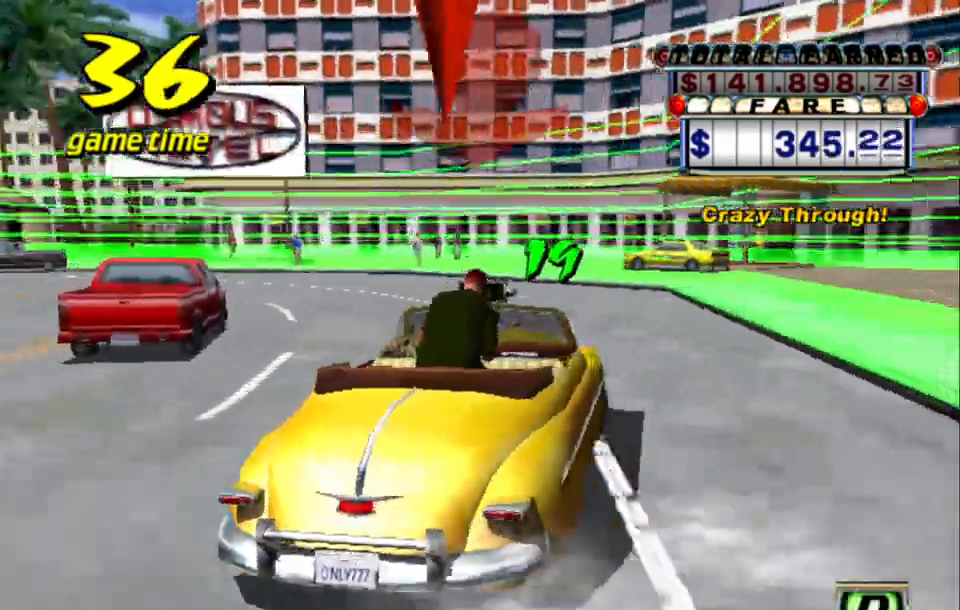
Gameplay with keyboard; each line is a JSON object with the keys held at the frame after it. "events" lists presses ("down") and releases ("up") of "a", "down", "left", "return", "right", "s", "space", "tab" and "up" between this image and that frame as [ms after this image, input, new state], when the widget could be followed in between. No other keys are recorded. Mouse input is not recorded.
{"keys": ["a", "right", "s", "up"], "events": []}
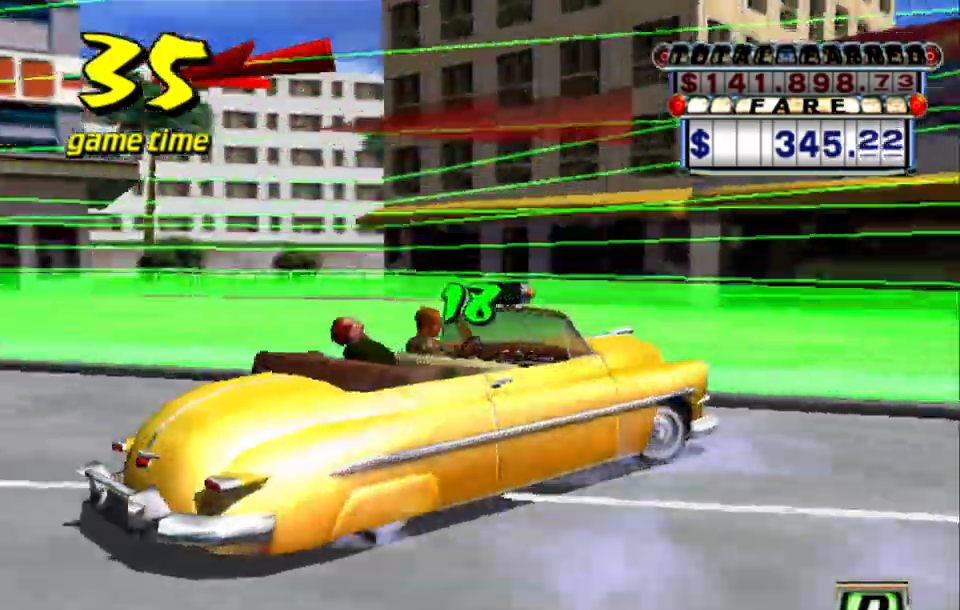
{"keys": ["down"], "events": [[34, "s", "up"], [84, "a", "up"], [84, "right", "up"], [84, "s", "down"], [84, "up", "up"], [117, "down", "down"], [167, "a", "down"], [167, "up", "down"], [217, "s", "up"], [250, "a", "up"], [250, "up", "up"]]}
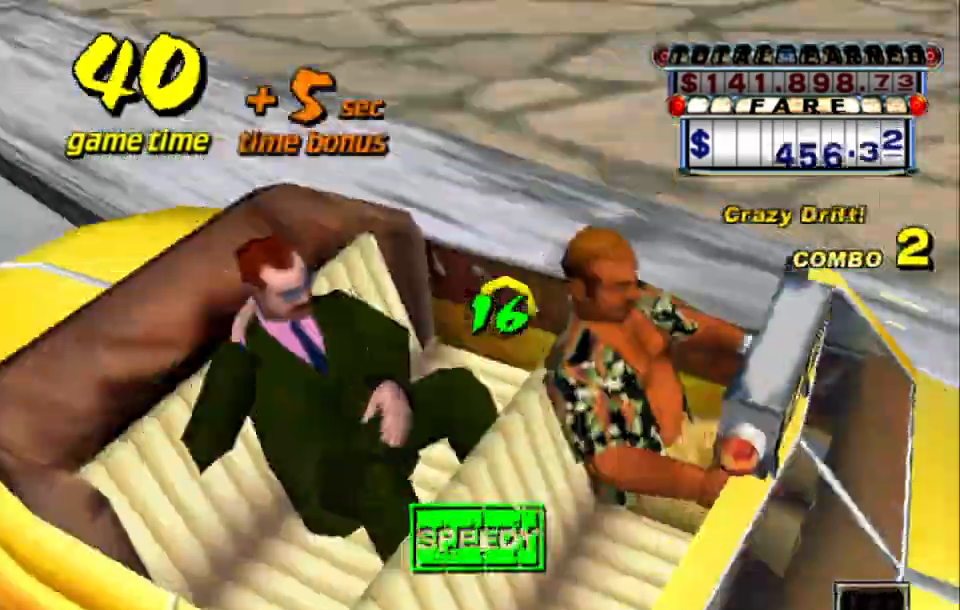
{"keys": [], "events": [[284, "down", "up"]]}
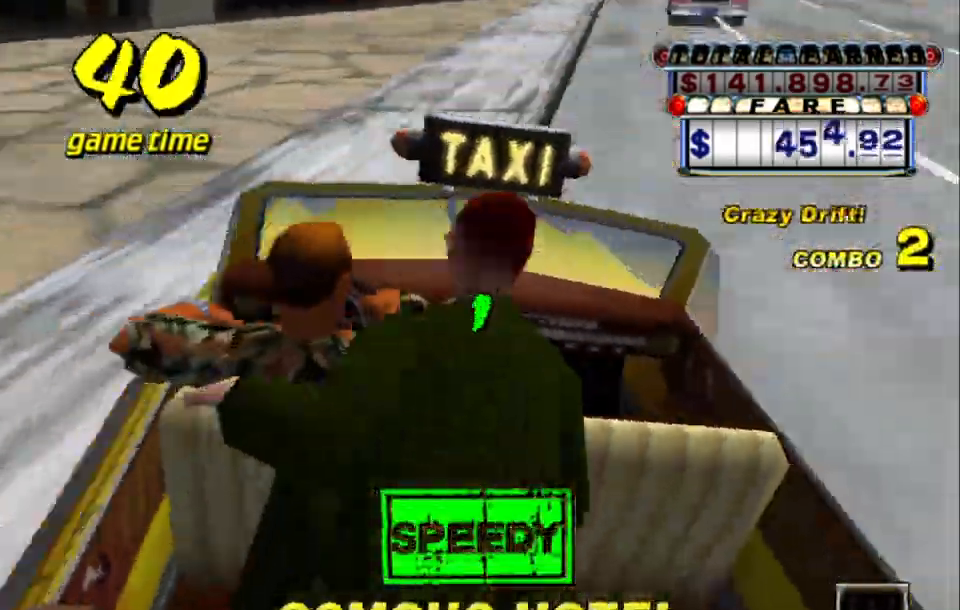
{"keys": [], "events": []}
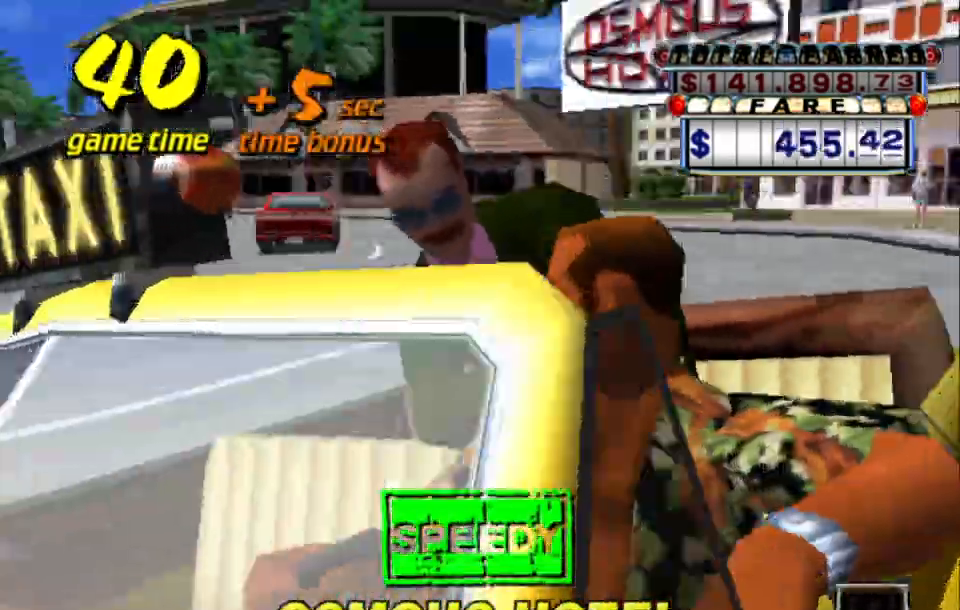
{"keys": [], "events": []}
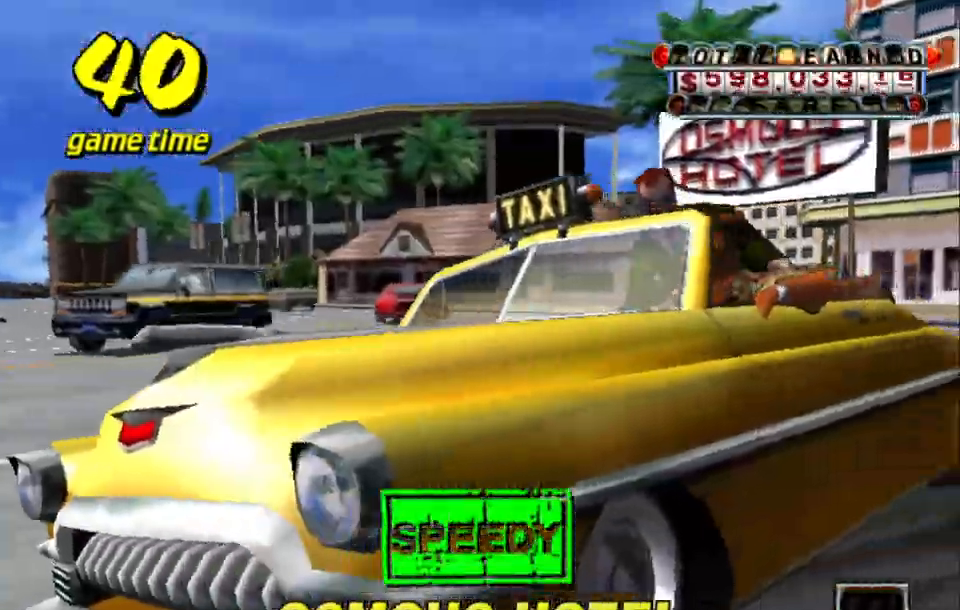
{"keys": [], "events": []}
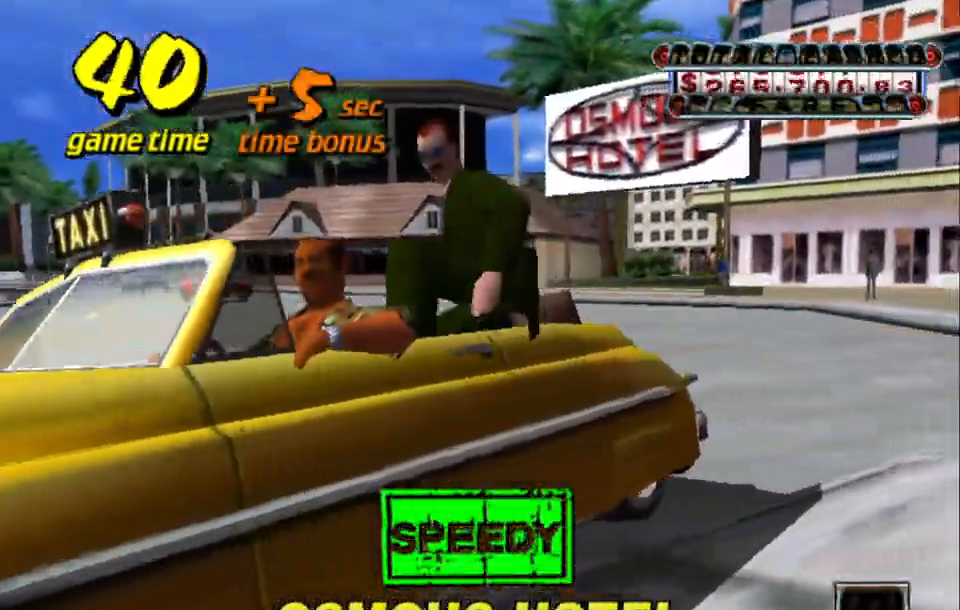
{"keys": ["s", "up"], "events": [[350, "s", "down"], [434, "up", "down"]]}
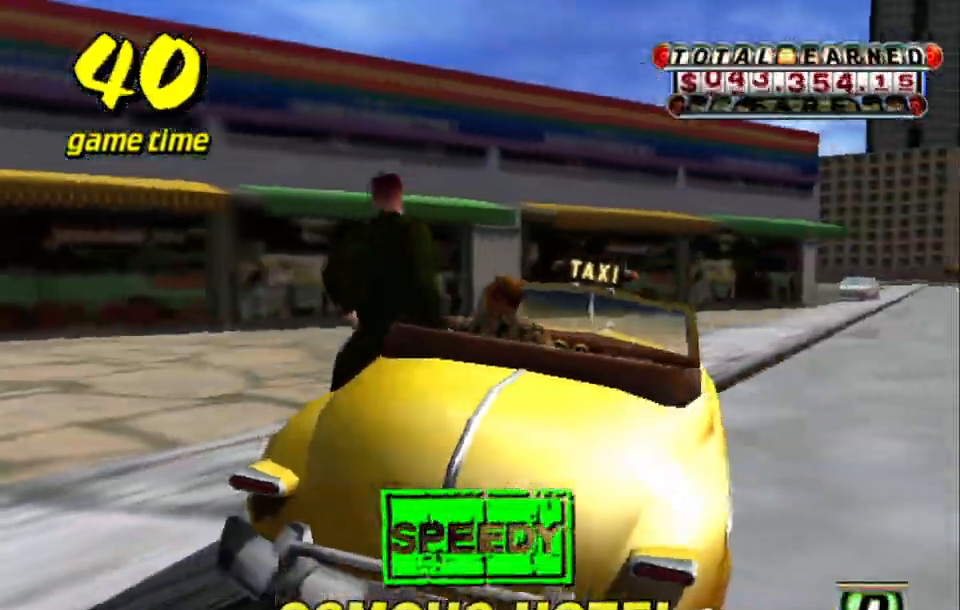
{"keys": ["right", "up"], "events": [[34, "s", "up"], [400, "right", "down"]]}
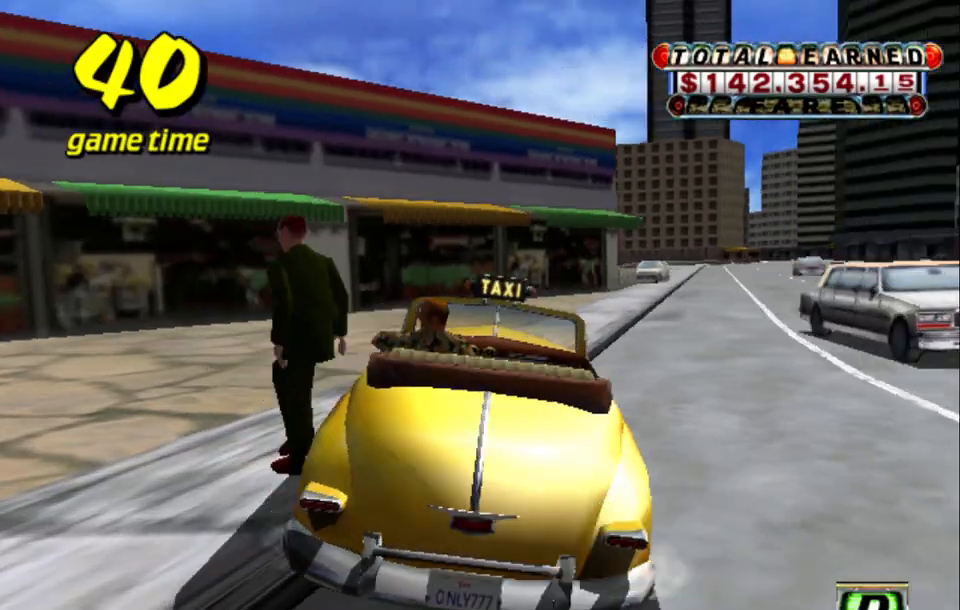
{"keys": ["up"], "events": [[284, "right", "up"]]}
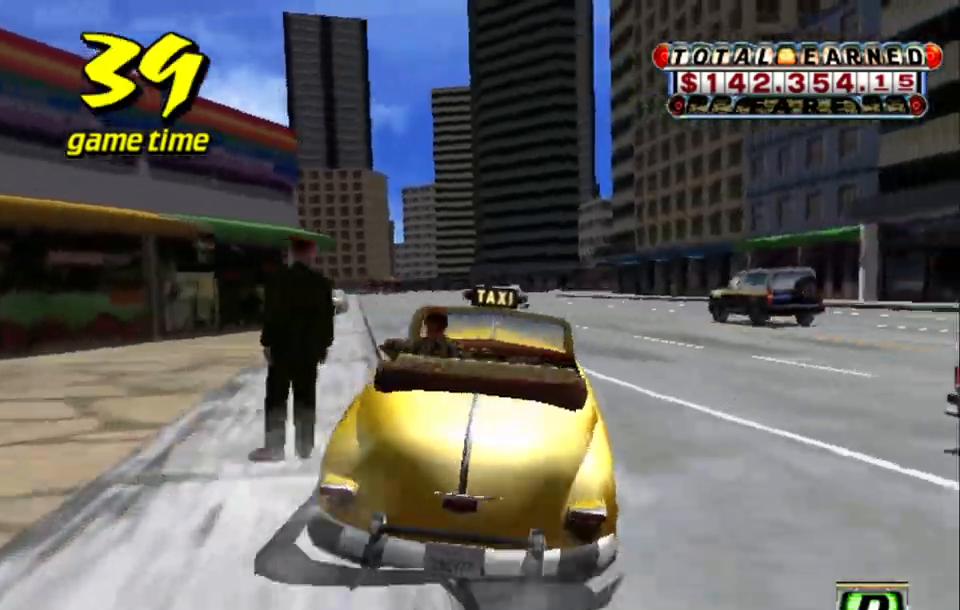
{"keys": ["up"], "events": [[284, "left", "down"], [434, "left", "up"]]}
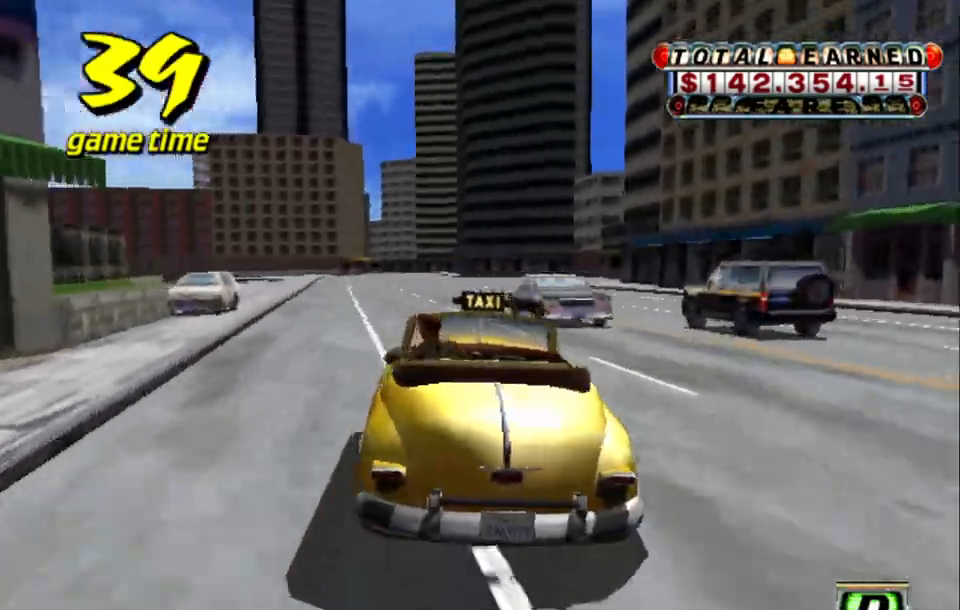
{"keys": ["up"], "events": [[267, "left", "down"], [500, "left", "up"]]}
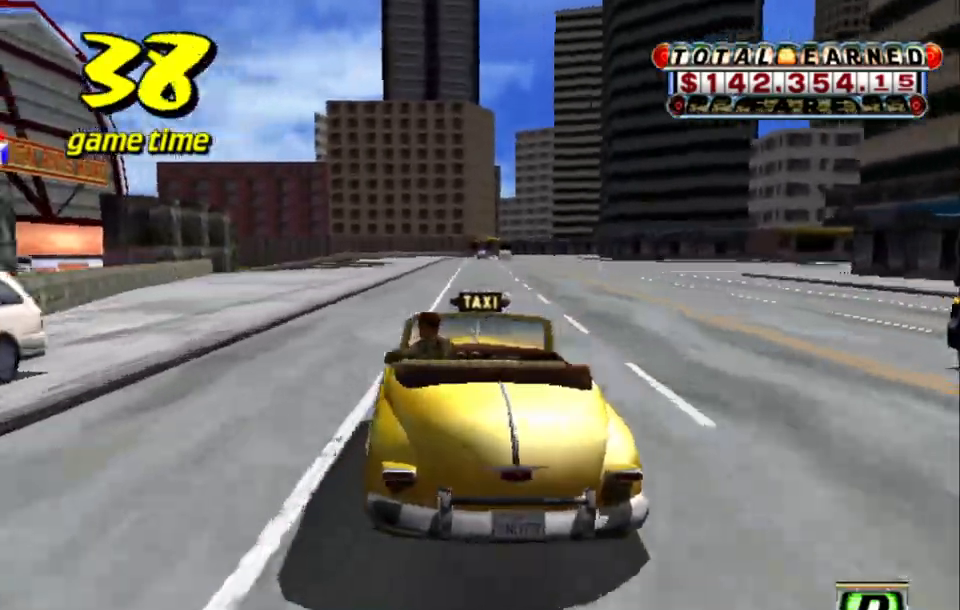
{"keys": [], "events": [[284, "up", "up"]]}
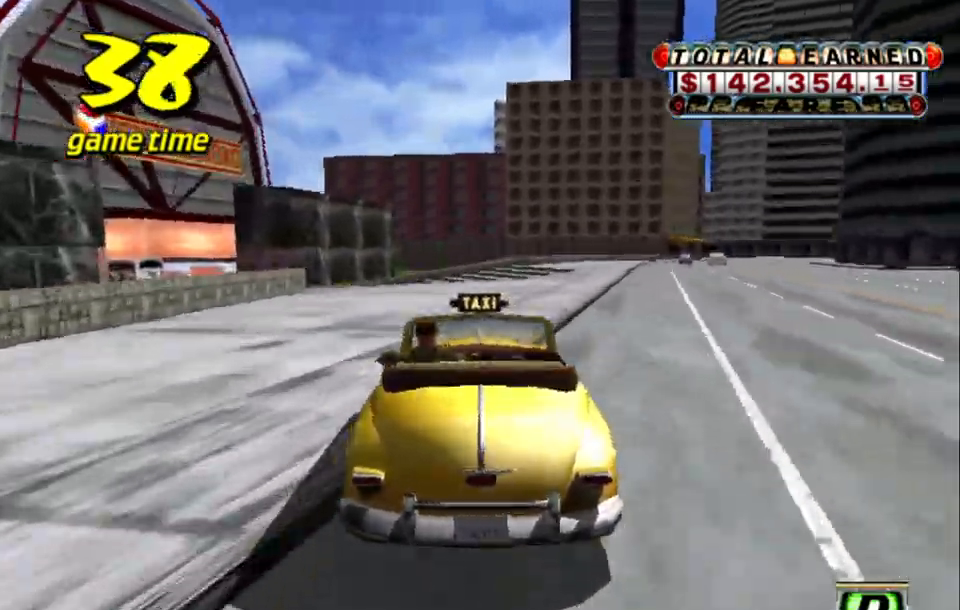
{"keys": ["down", "left"], "events": [[200, "left", "down"], [384, "down", "down"]]}
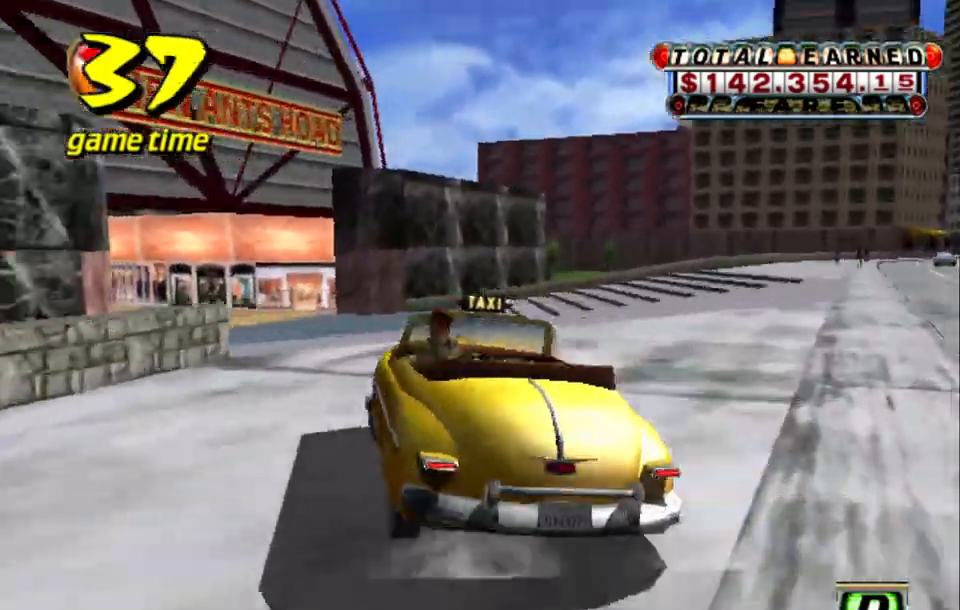
{"keys": ["up"], "events": [[34, "down", "up"], [84, "left", "up"], [300, "up", "down"]]}
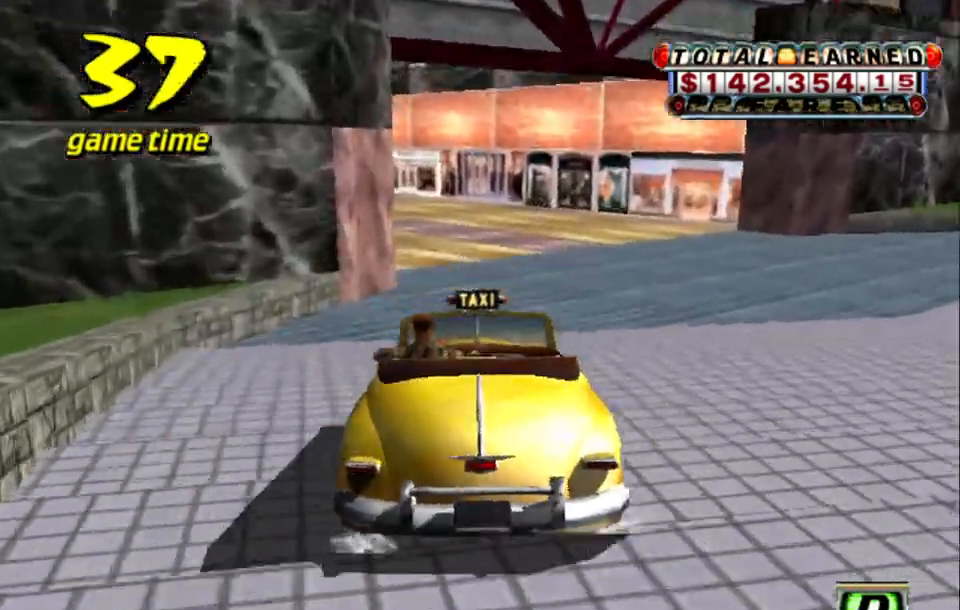
{"keys": ["up"], "events": [[417, "left", "down"], [467, "left", "up"]]}
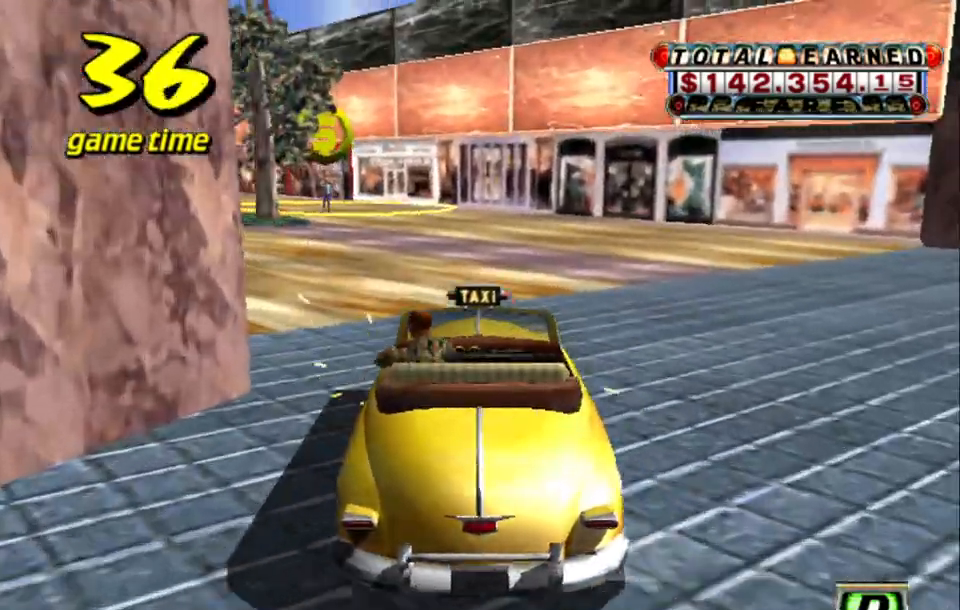
{"keys": ["left"], "events": [[17, "up", "up"], [334, "a", "down"], [434, "left", "down"], [484, "a", "up"]]}
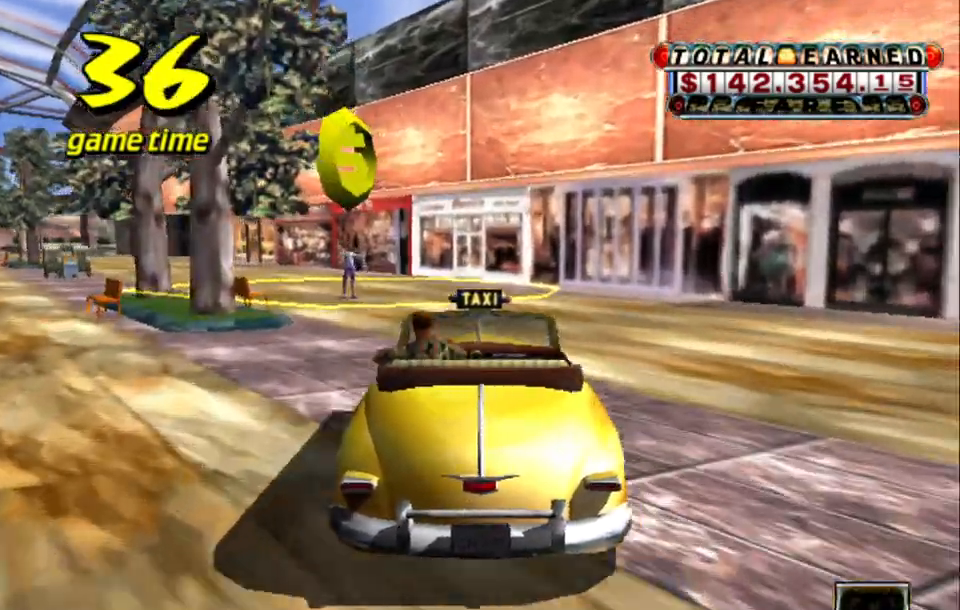
{"keys": ["up"], "events": [[34, "left", "up"], [67, "s", "down"], [117, "left", "down"], [117, "up", "down"], [300, "left", "up"], [450, "s", "up"]]}
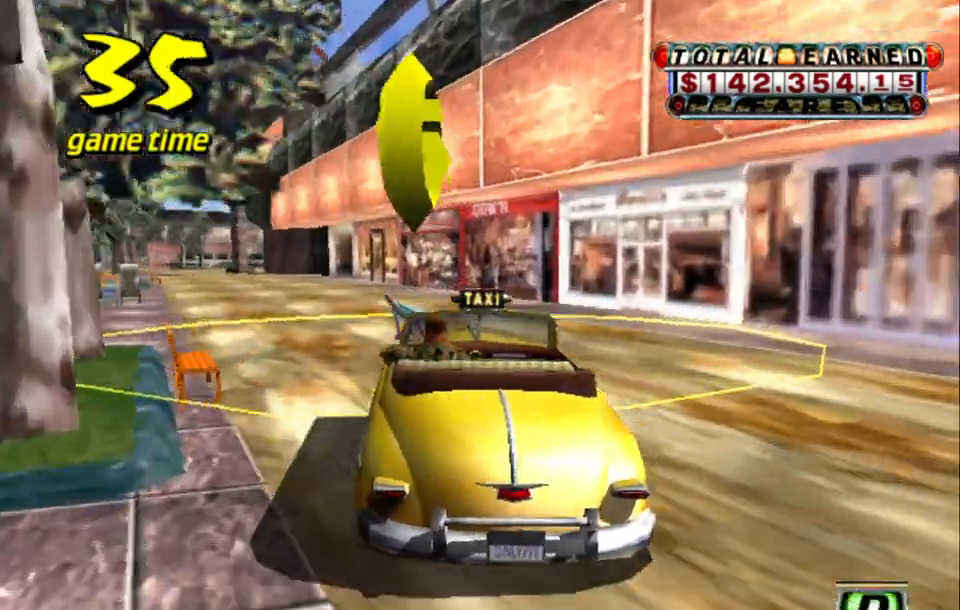
{"keys": [], "events": [[100, "left", "down"], [367, "a", "down"], [367, "left", "up"], [417, "up", "up"], [467, "a", "up"]]}
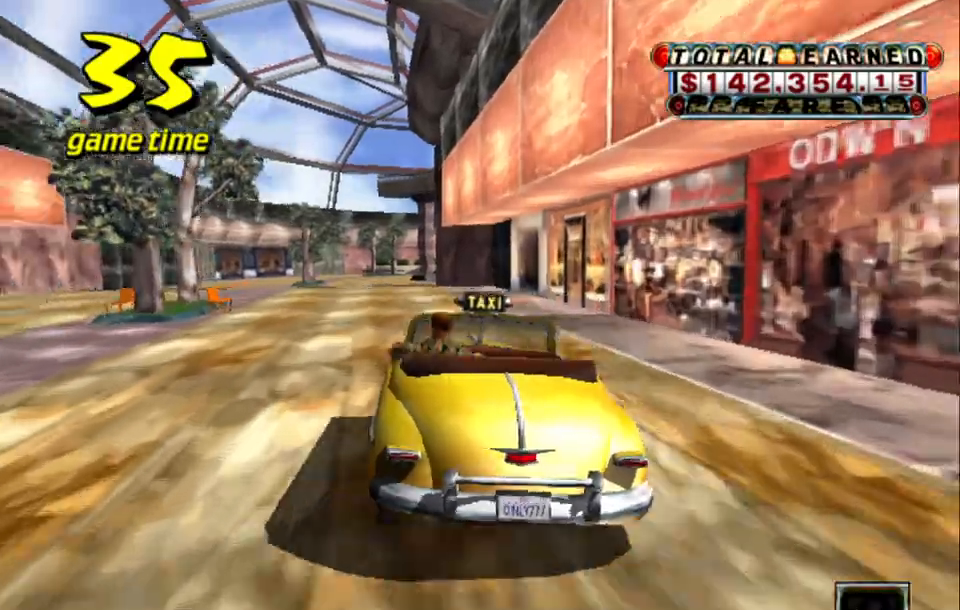
{"keys": ["up"], "events": [[50, "s", "down"], [100, "up", "down"], [300, "s", "up"], [350, "left", "down"], [384, "left", "up"]]}
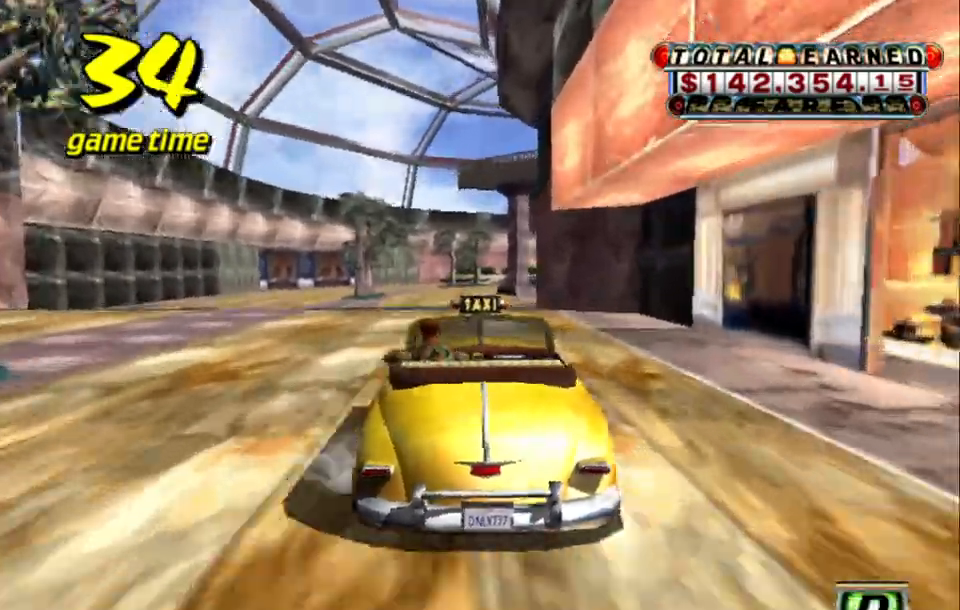
{"keys": [], "events": [[317, "up", "up"]]}
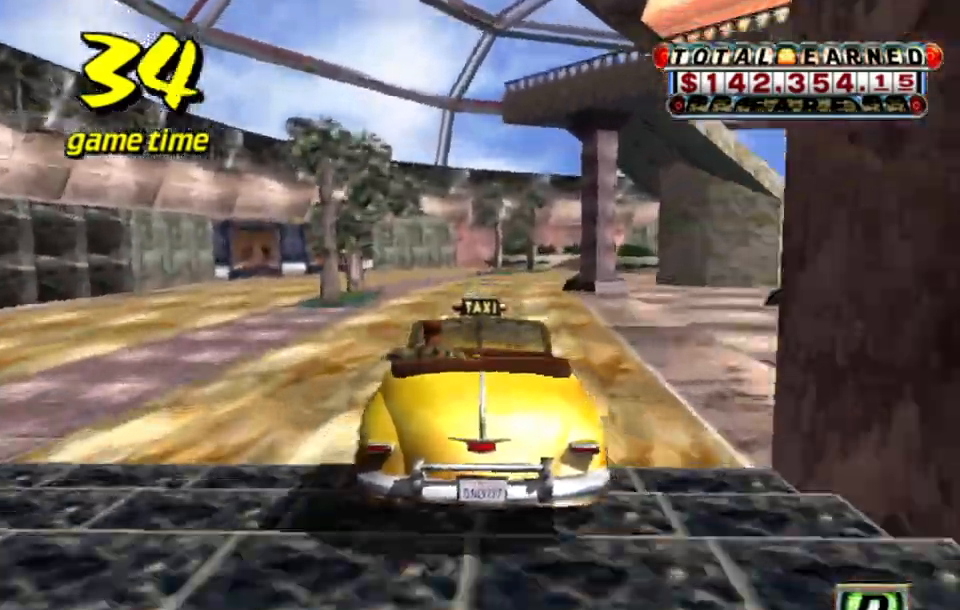
{"keys": ["a", "down"], "events": [[234, "left", "down"], [284, "left", "up"], [417, "a", "down"], [467, "down", "down"]]}
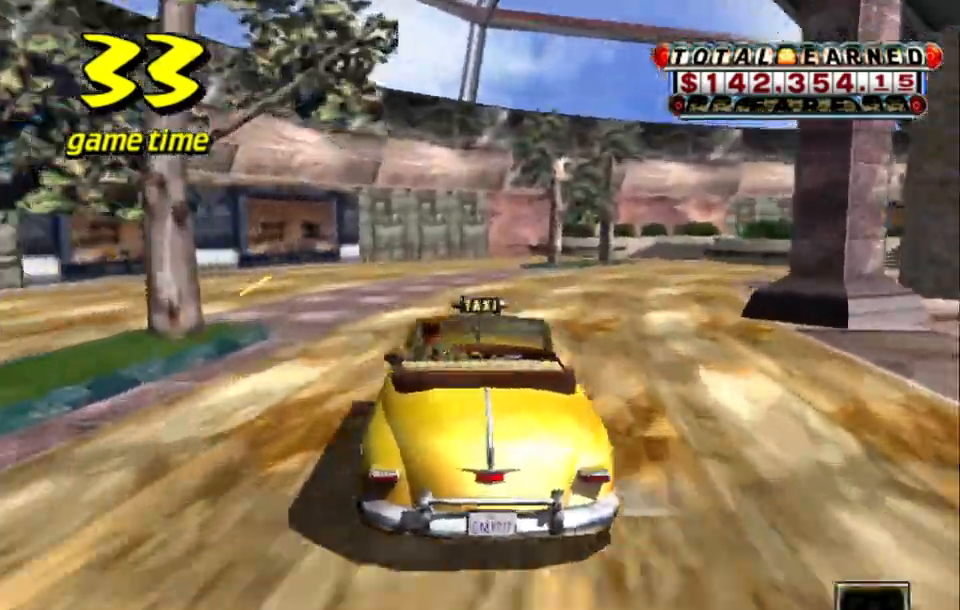
{"keys": ["a", "down", "right"], "events": [[100, "left", "down"], [150, "left", "up"], [334, "right", "down"], [334, "s", "down"], [434, "s", "up"]]}
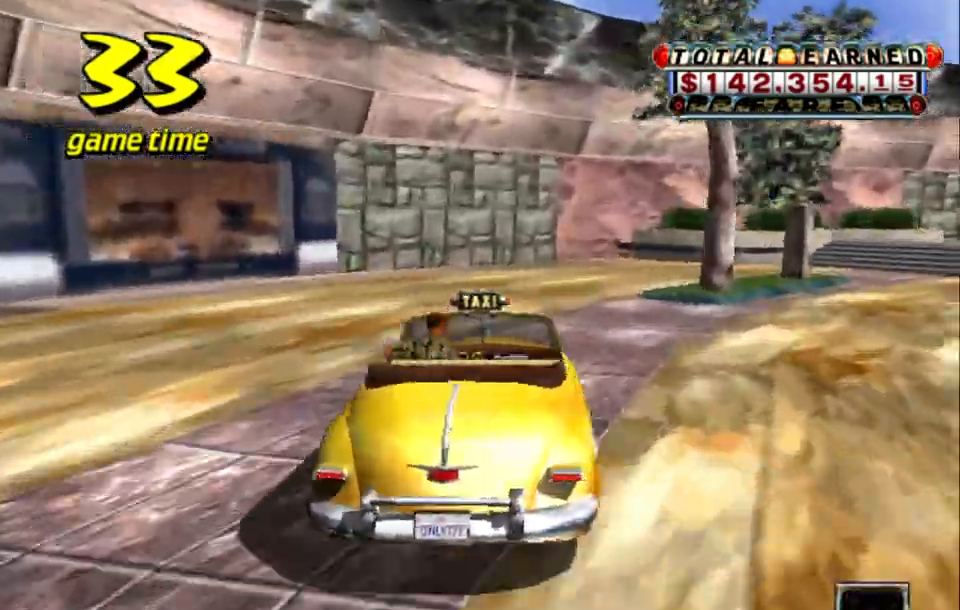
{"keys": ["a", "right", "s", "up"], "events": [[84, "s", "down"], [267, "up", "down"], [400, "down", "up"]]}
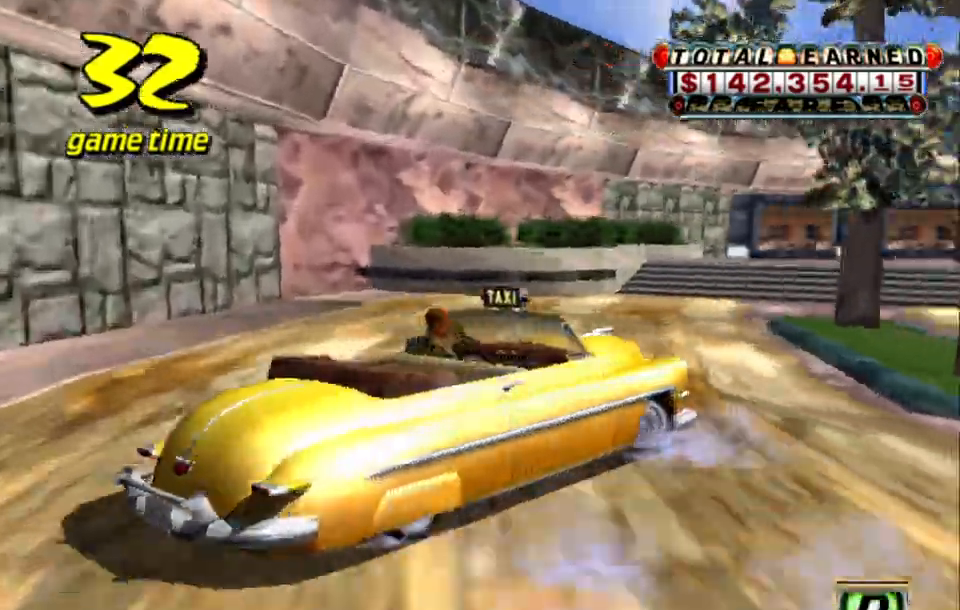
{"keys": ["right"], "events": [[184, "a", "up"], [234, "s", "up"], [284, "a", "down"], [284, "up", "up"], [367, "a", "up"]]}
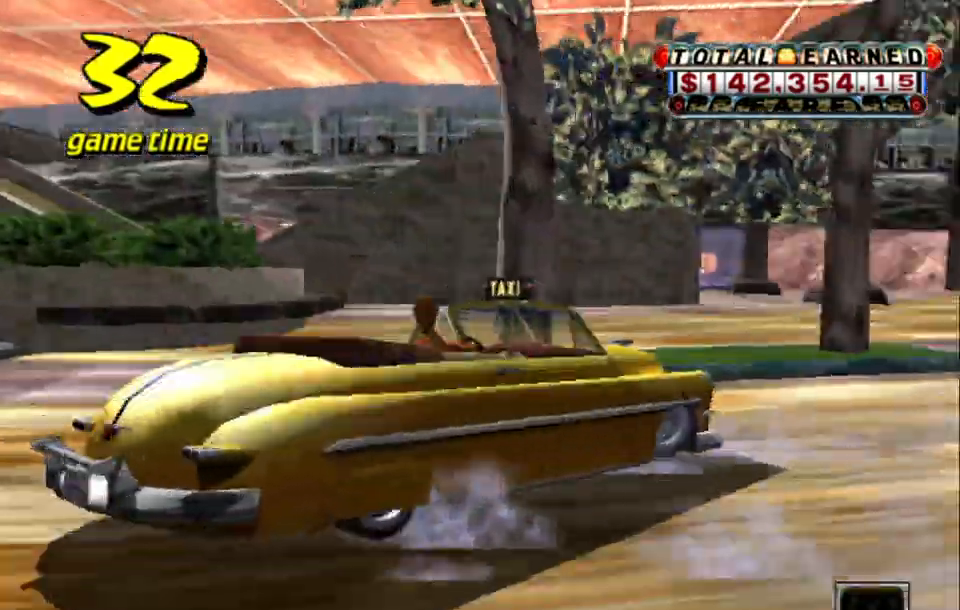
{"keys": ["s", "up"], "events": [[67, "right", "up"], [484, "s", "down"], [484, "up", "down"]]}
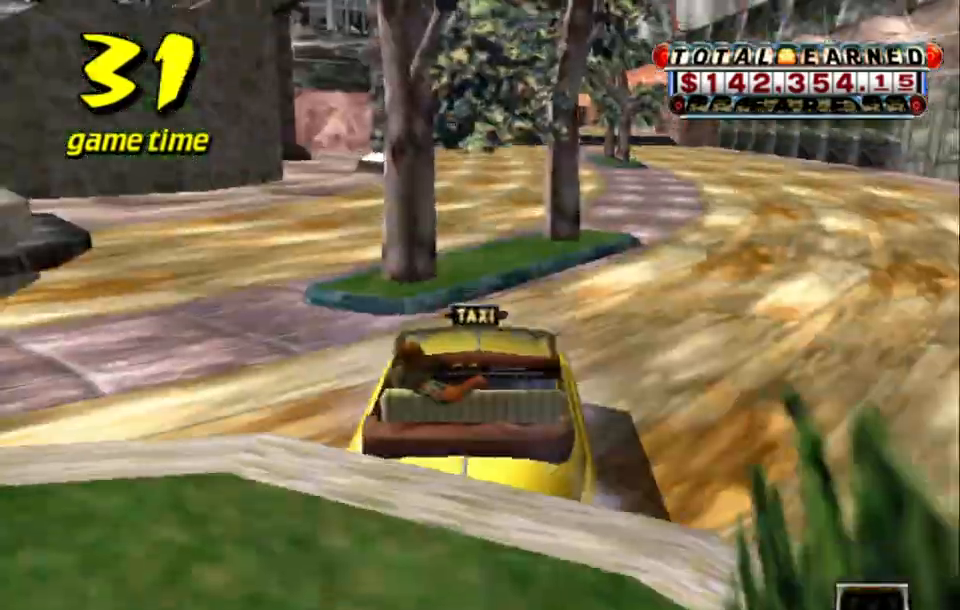
{"keys": ["right", "up"], "events": [[84, "right", "down"], [134, "s", "up"]]}
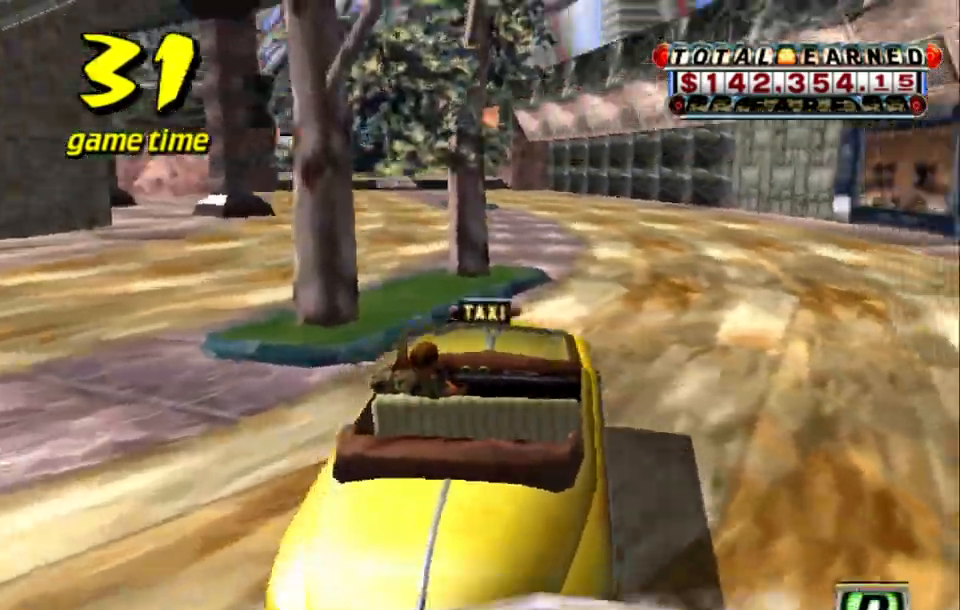
{"keys": ["left", "up"], "events": [[34, "right", "up"], [417, "left", "down"]]}
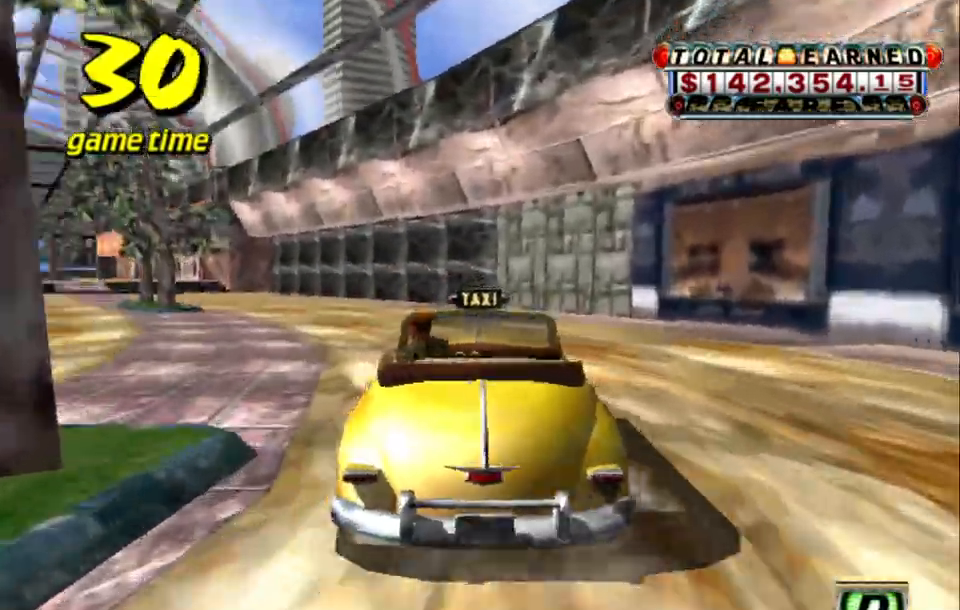
{"keys": [], "events": [[150, "left", "up"], [150, "up", "up"]]}
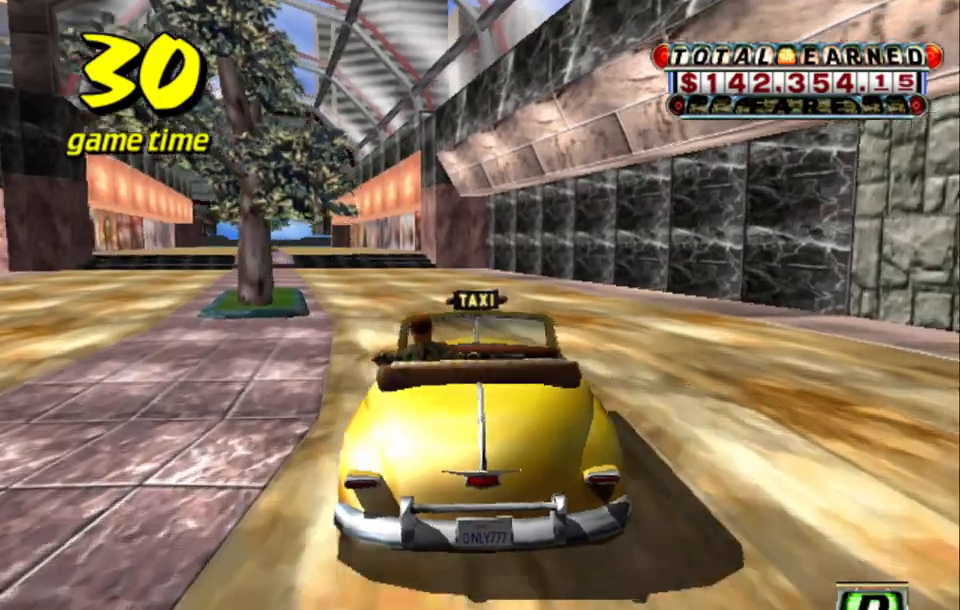
{"keys": ["a", "down", "left"], "events": [[117, "a", "down"], [167, "down", "down"], [400, "left", "down"]]}